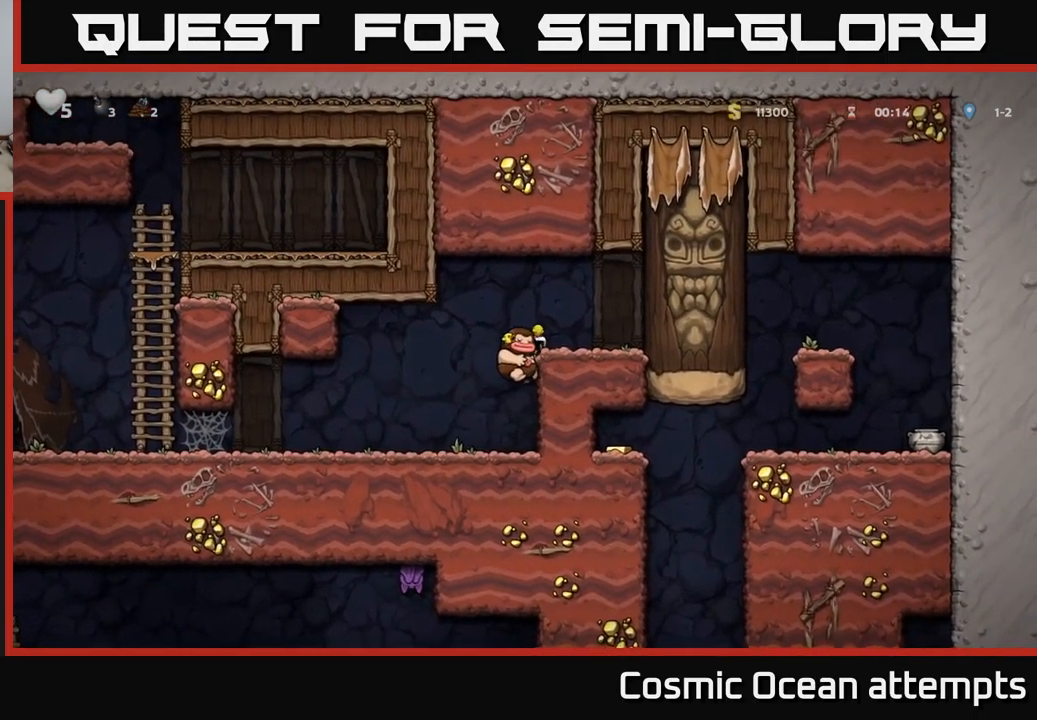
Gameplay with a controller (Xbox layout); each line is a JSON object with the inputs held at the frame after it. "events" lists button and stick changes between this image and that frame as [ms after this image, input, new state], when the widget could be followed in between. Not read: right_stick.
{"buttons": ["DPAD_LEFT"], "left_stick": "center", "events": [[17, "A", "up"], [134, "DPAD_RIGHT", "up"], [200, "DPAD_DOWN", "down"], [367, "X", "down"], [400, "DPAD_LEFT", "down"], [417, "DPAD_DOWN", "up"], [450, "X", "up"]]}
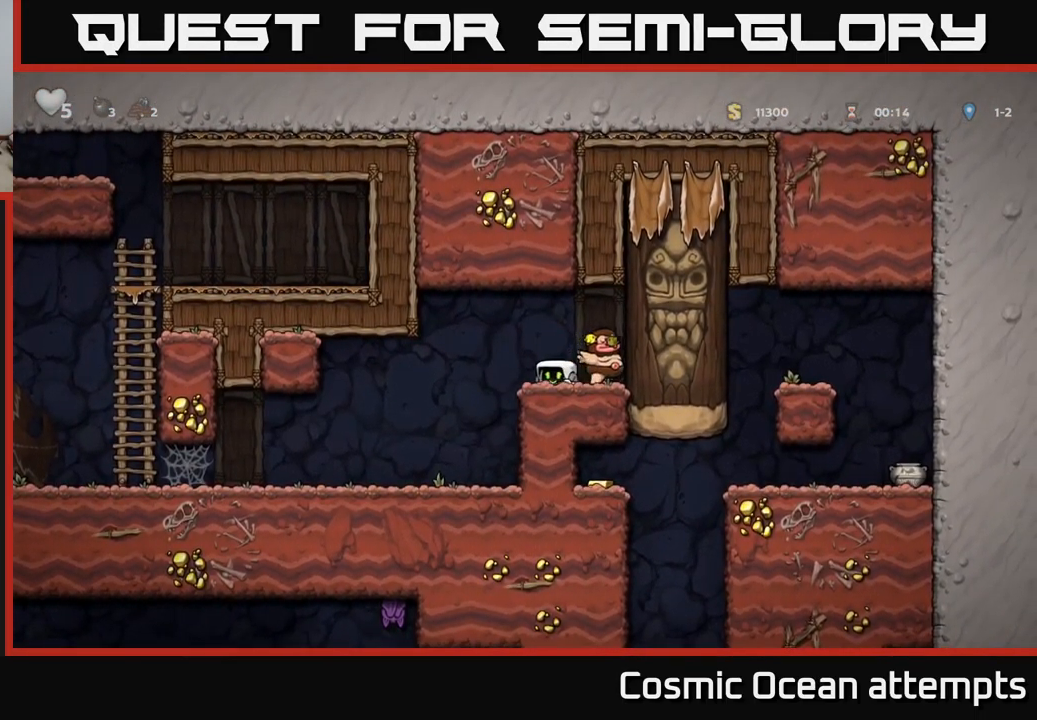
{"buttons": ["DPAD_DOWN"], "left_stick": "center", "events": [[217, "DPAD_LEFT", "up"], [284, "DPAD_RIGHT", "down"], [317, "DPAD_DOWN", "down"], [350, "DPAD_RIGHT", "up"]]}
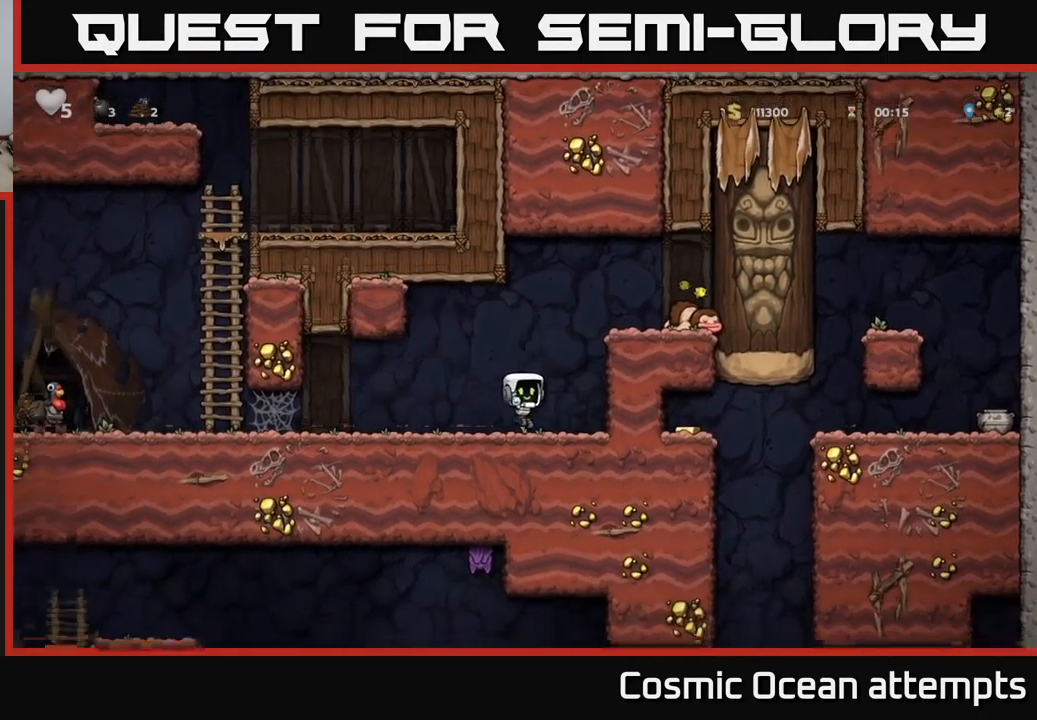
{"buttons": ["DPAD_DOWN"], "left_stick": "center", "events": []}
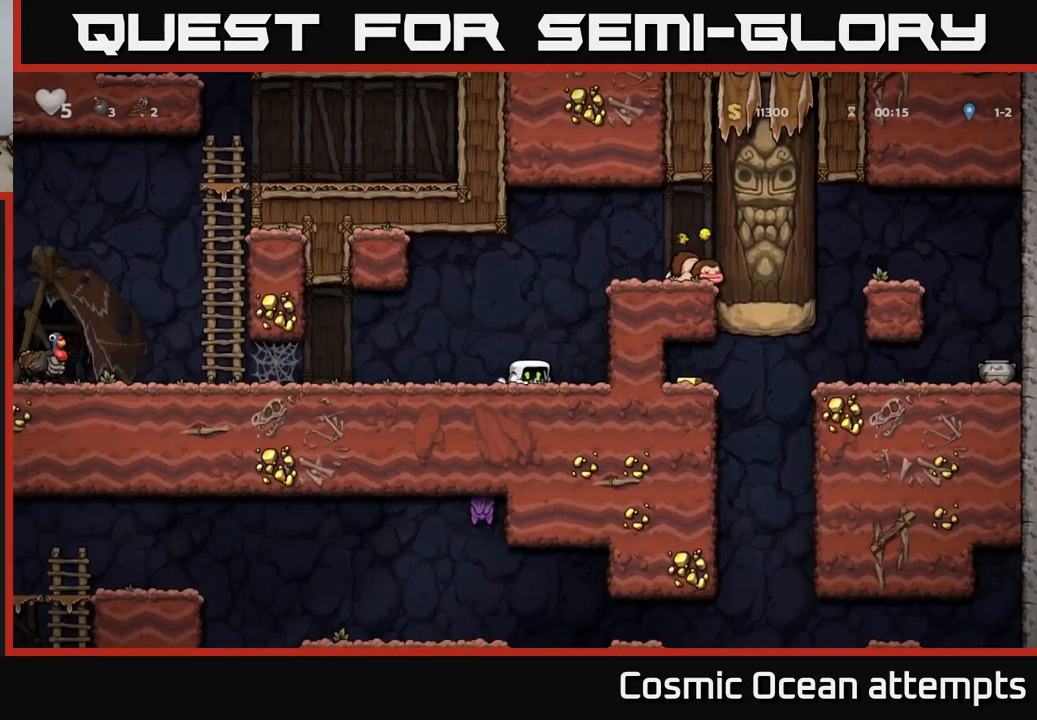
{"buttons": ["DPAD_DOWN"], "left_stick": "center", "events": []}
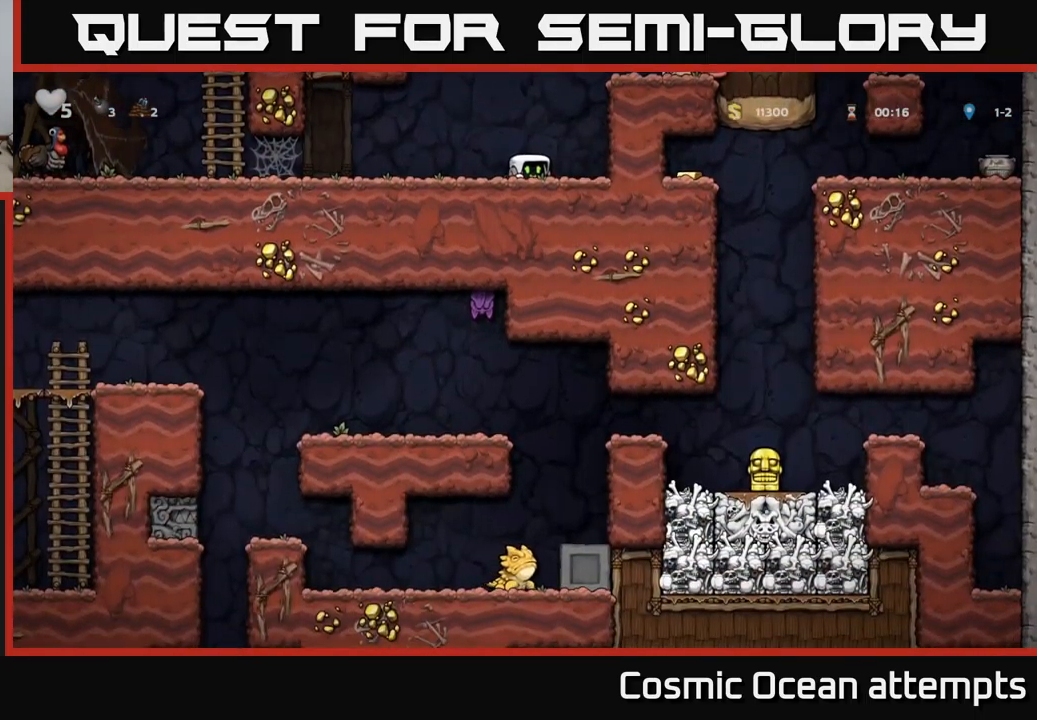
{"buttons": ["DPAD_LEFT"], "left_stick": "center", "events": [[33, "DPAD_DOWN", "up"], [67, "DPAD_LEFT", "down"]]}
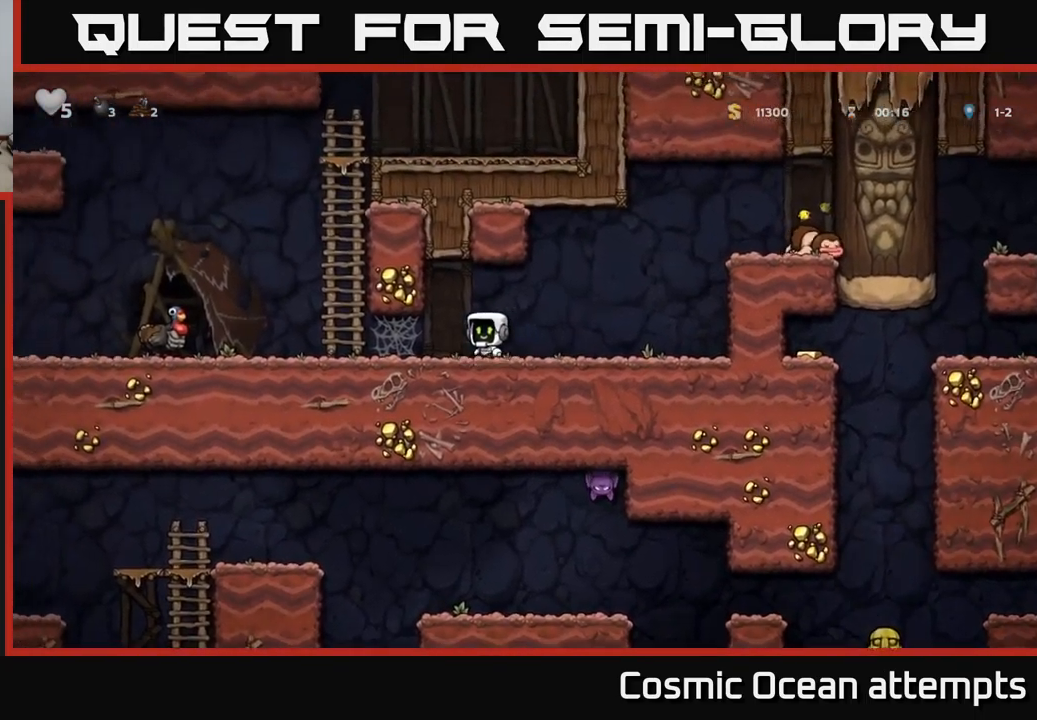
{"buttons": ["A", "DPAD_LEFT"], "left_stick": "center", "events": [[133, "A", "down"], [200, "A", "up"], [283, "A", "down"], [367, "A", "up"], [417, "A", "down"]]}
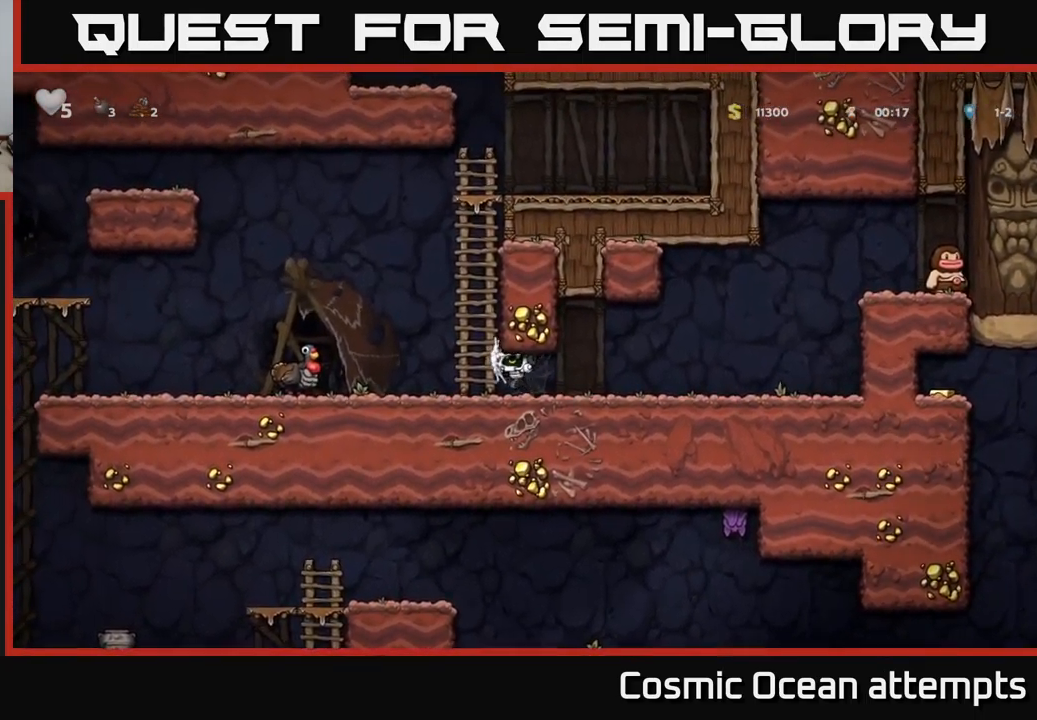
{"buttons": [], "left_stick": "center", "events": [[17, "A", "up"], [383, "DPAD_LEFT", "up"]]}
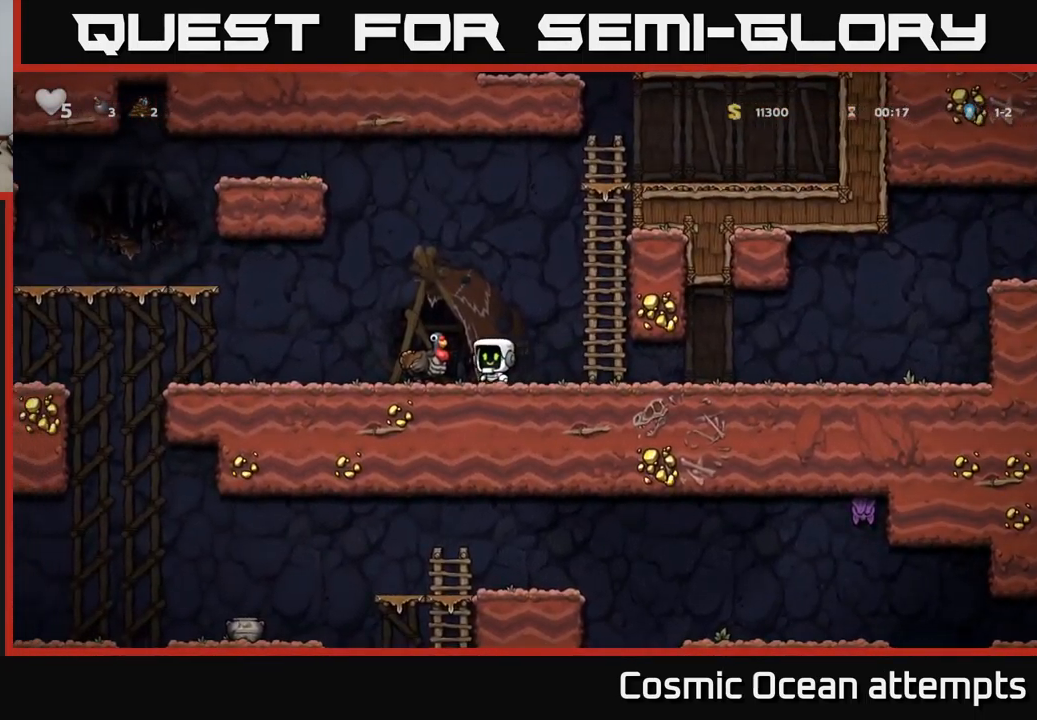
{"buttons": [], "left_stick": "center", "events": [[167, "DPAD_LEFT", "down"], [250, "DPAD_LEFT", "up"], [283, "A", "down"], [450, "A", "up"]]}
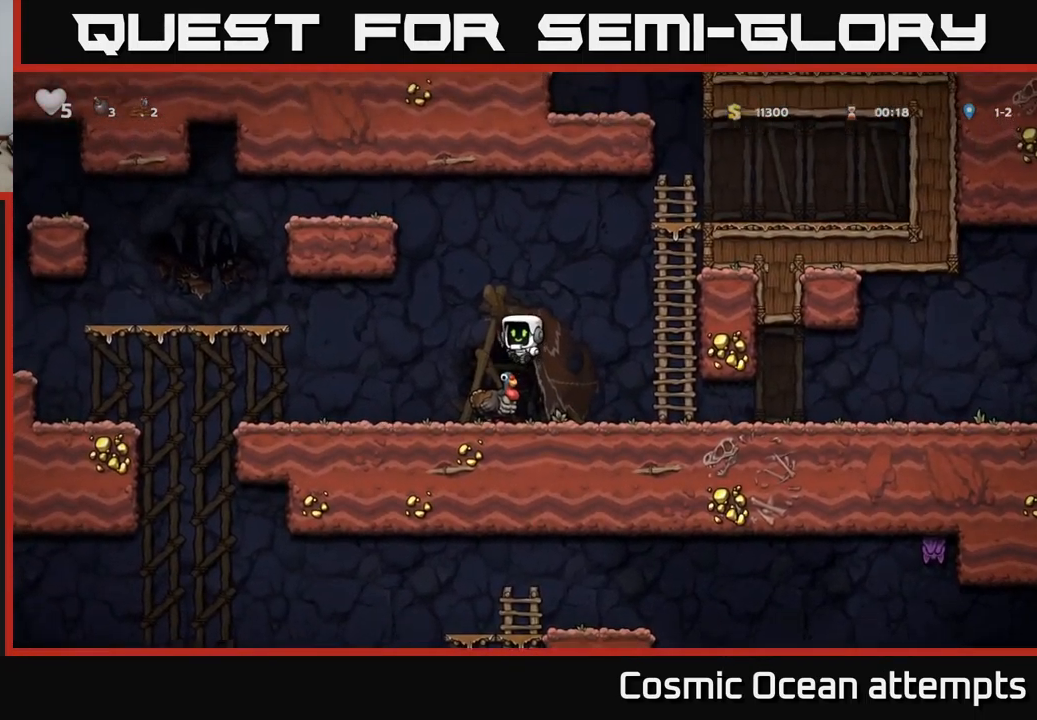
{"buttons": [], "left_stick": "center", "events": [[117, "DPAD_LEFT", "down"], [183, "DPAD_LEFT", "up"]]}
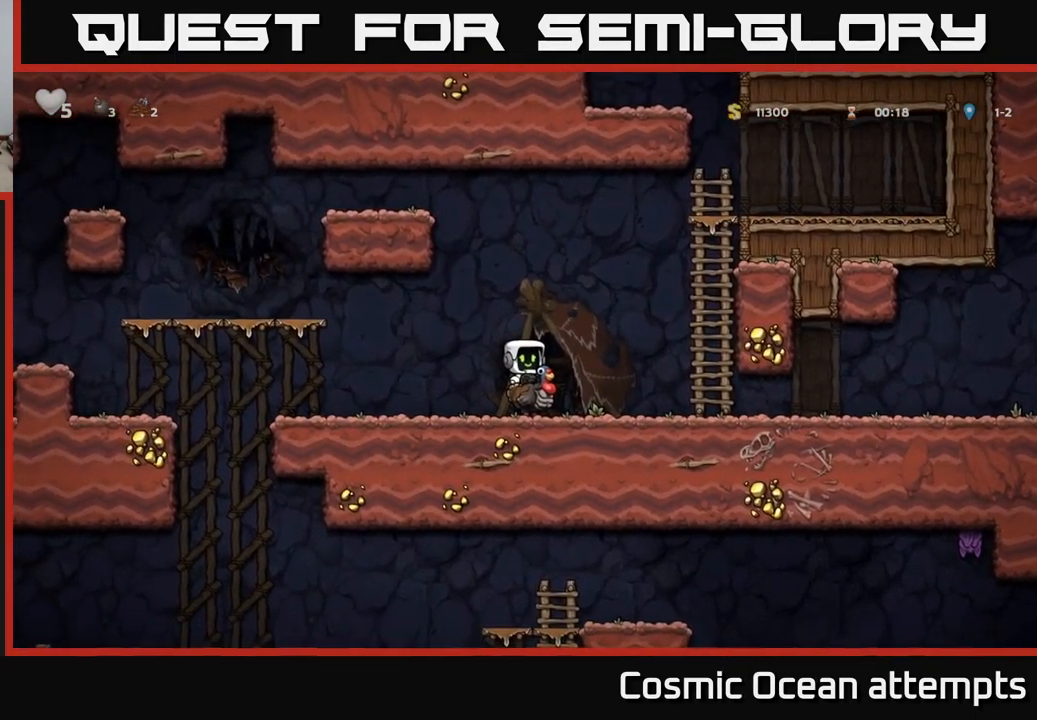
{"buttons": ["DPAD_LEFT"], "left_stick": "center", "events": [[350, "DPAD_LEFT", "down"]]}
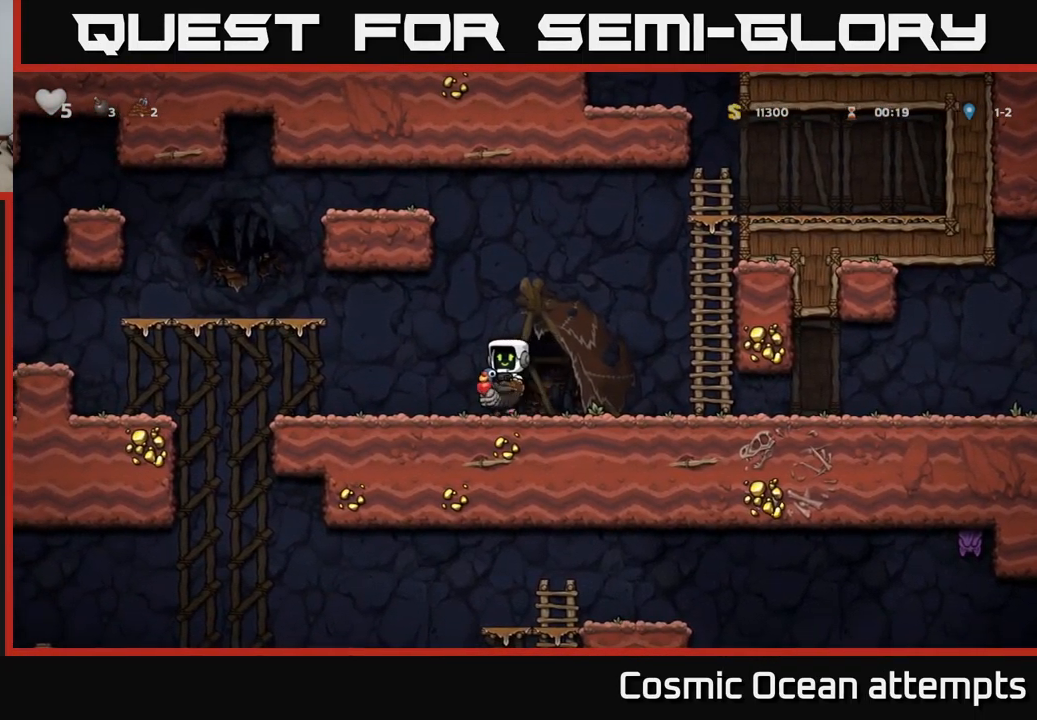
{"buttons": [], "left_stick": "center", "events": [[50, "DPAD_LEFT", "up"], [283, "DPAD_RIGHT", "down"], [500, "DPAD_RIGHT", "up"]]}
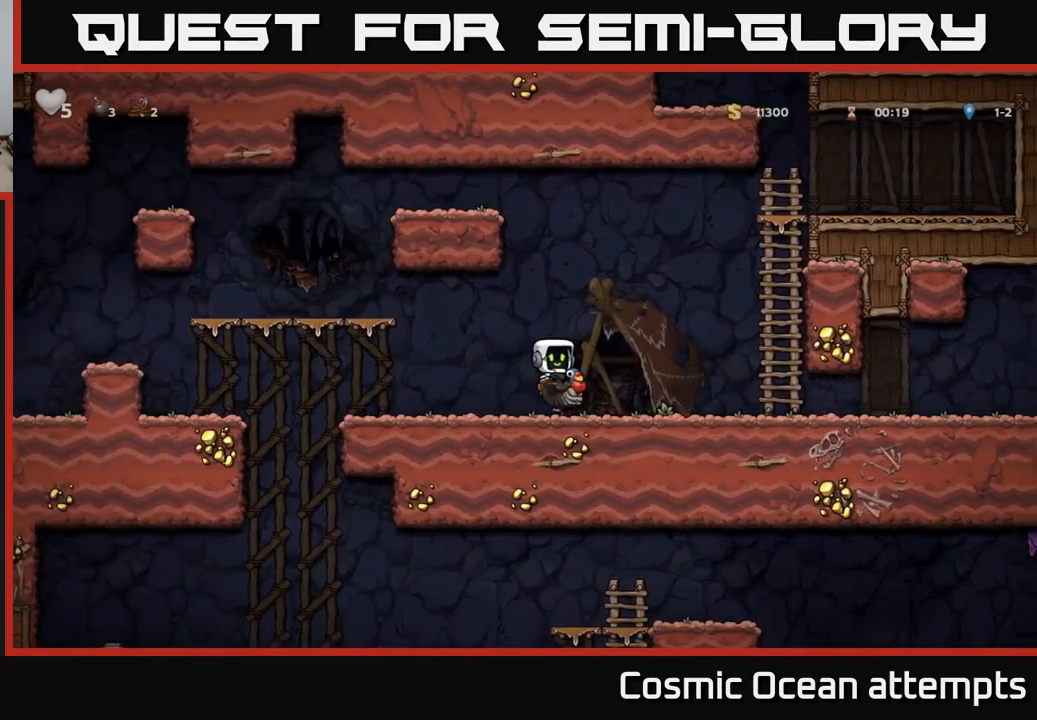
{"buttons": ["DPAD_LEFT"], "left_stick": "center", "events": [[50, "DPAD_LEFT", "down"]]}
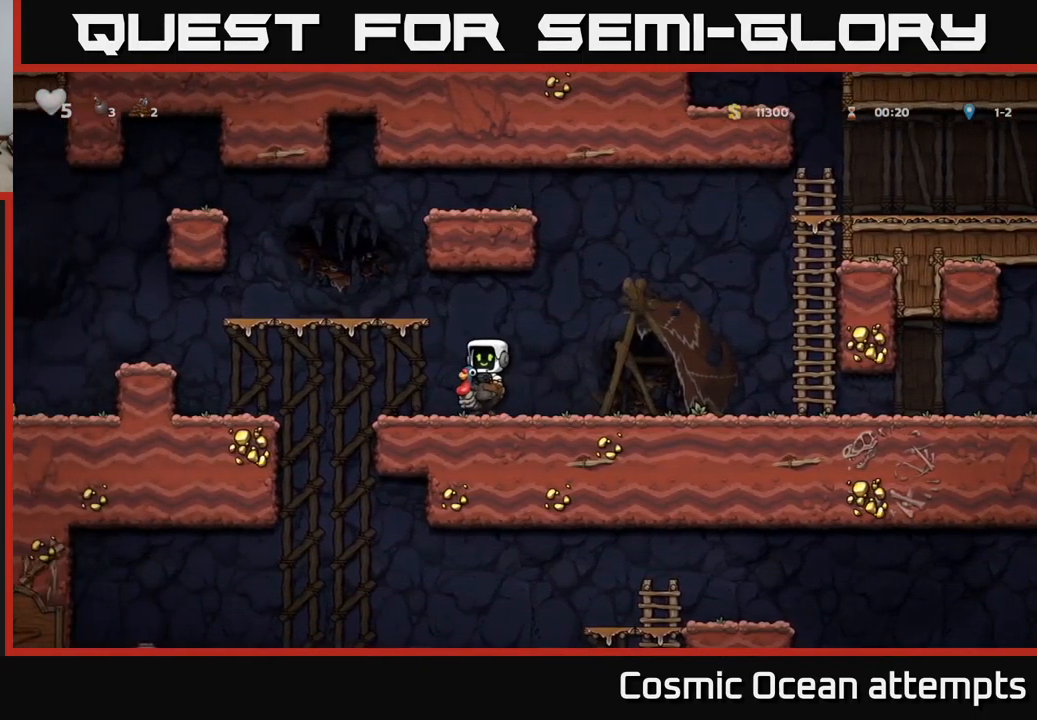
{"buttons": [], "left_stick": "center", "events": [[266, "DPAD_LEFT", "up"]]}
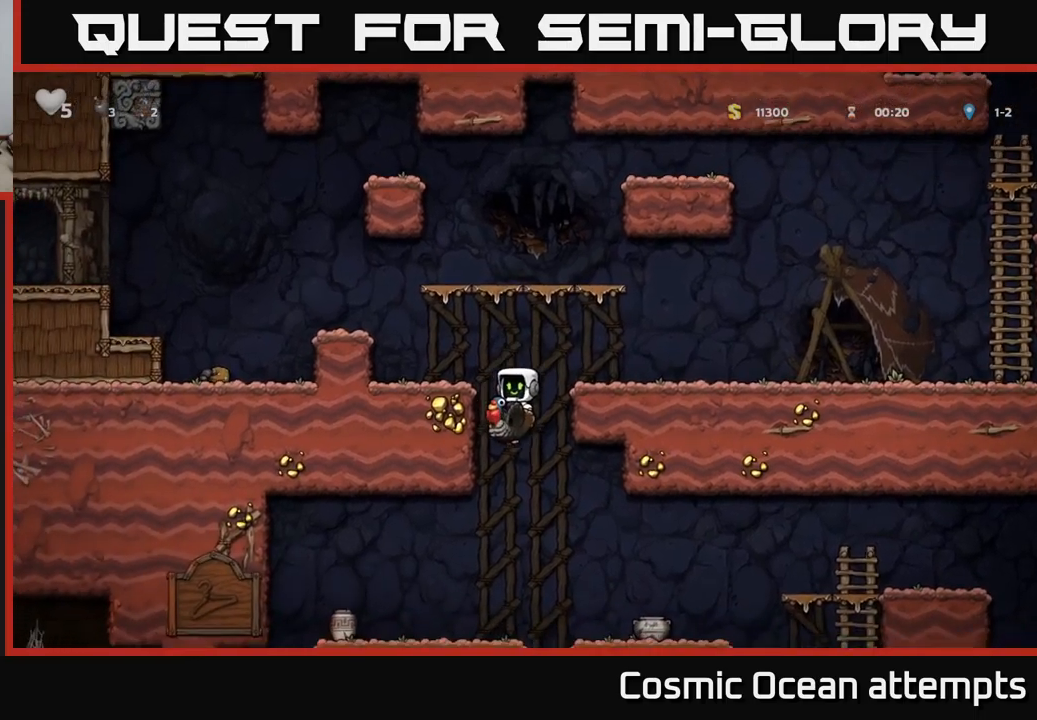
{"buttons": ["A"], "left_stick": "center", "events": [[133, "A", "down"]]}
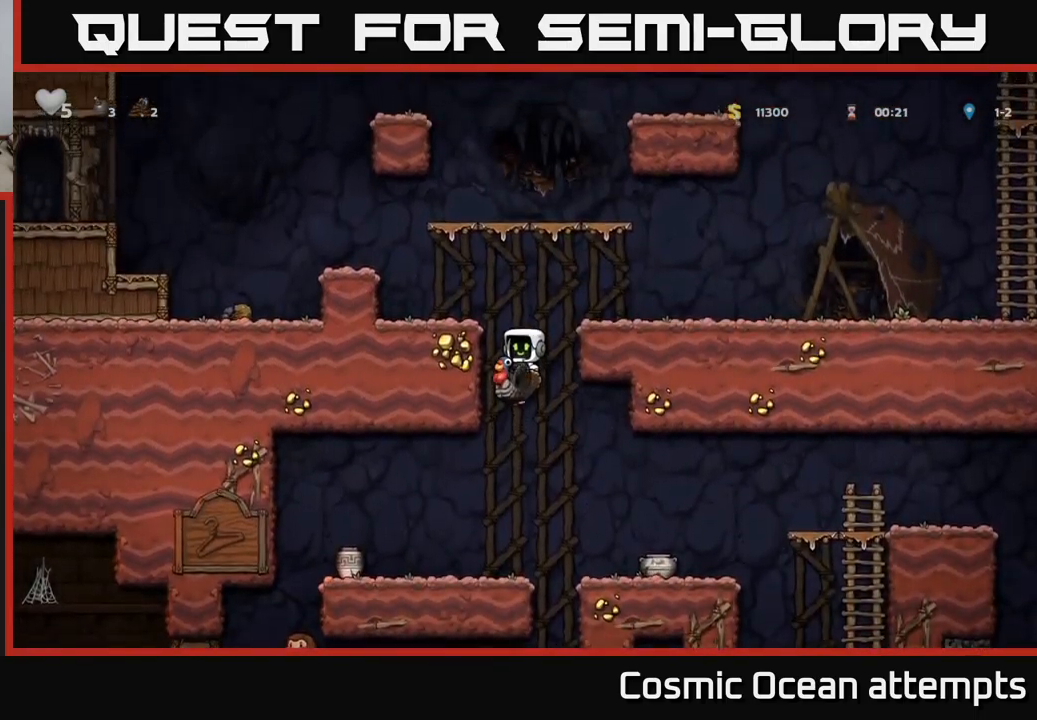
{"buttons": ["A", "DPAD_RIGHT"], "left_stick": "center", "events": [[383, "DPAD_RIGHT", "down"]]}
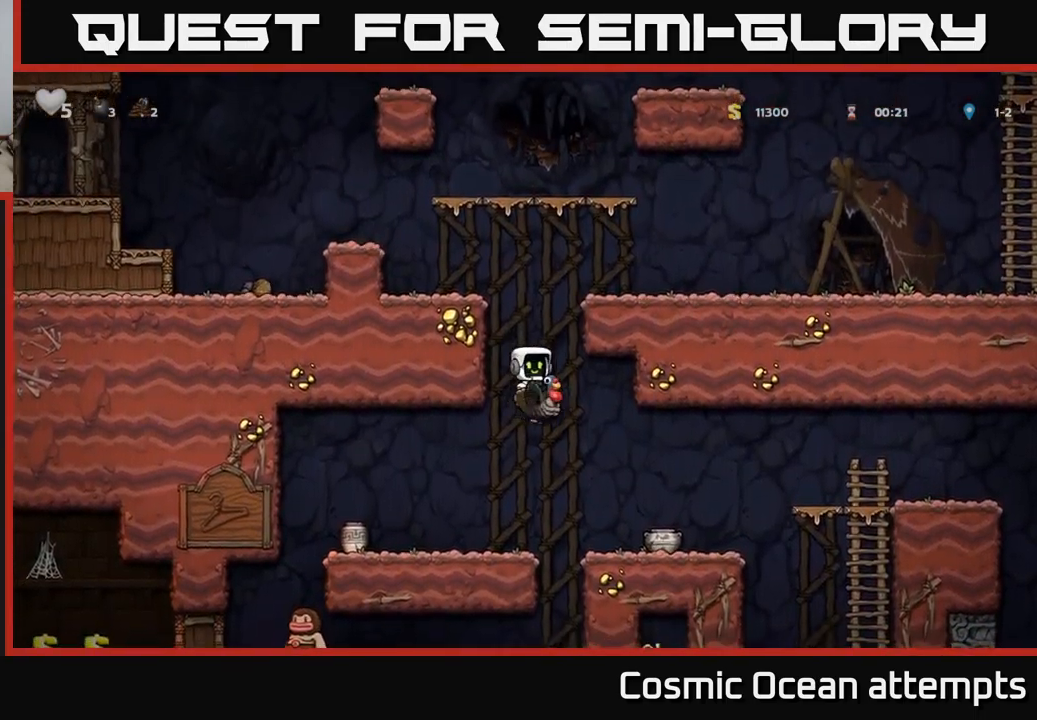
{"buttons": ["DPAD_RIGHT"], "left_stick": "center", "events": [[83, "DPAD_RIGHT", "up"], [117, "A", "up"], [333, "DPAD_RIGHT", "down"]]}
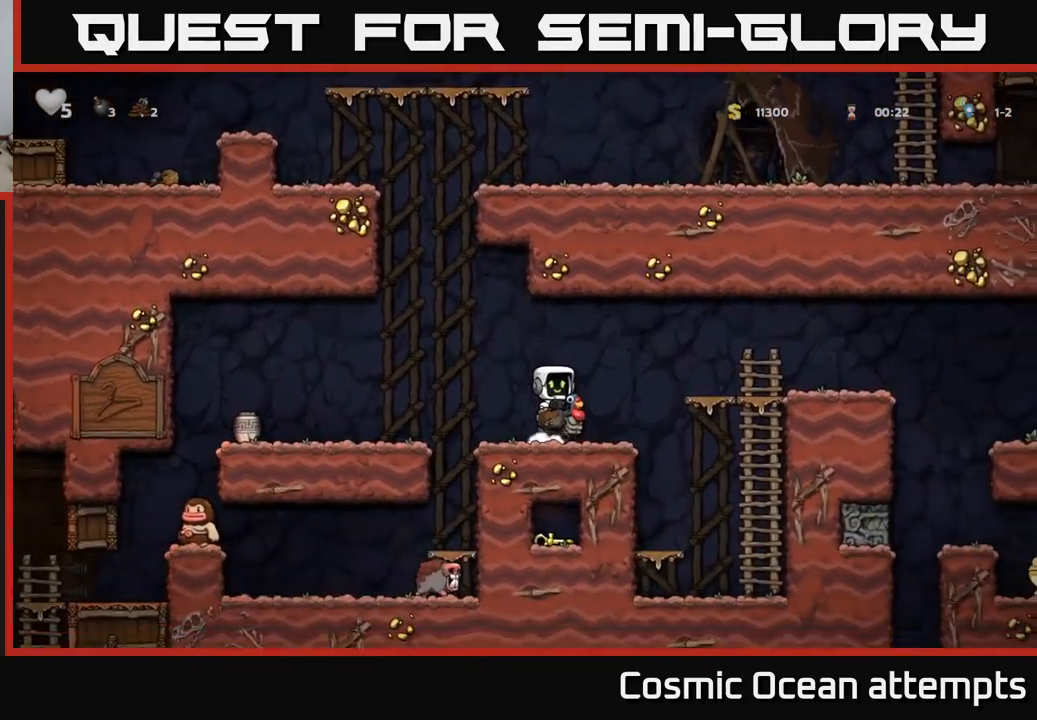
{"buttons": [], "left_stick": "center", "events": [[67, "A", "down"], [267, "A", "up"], [483, "DPAD_RIGHT", "up"]]}
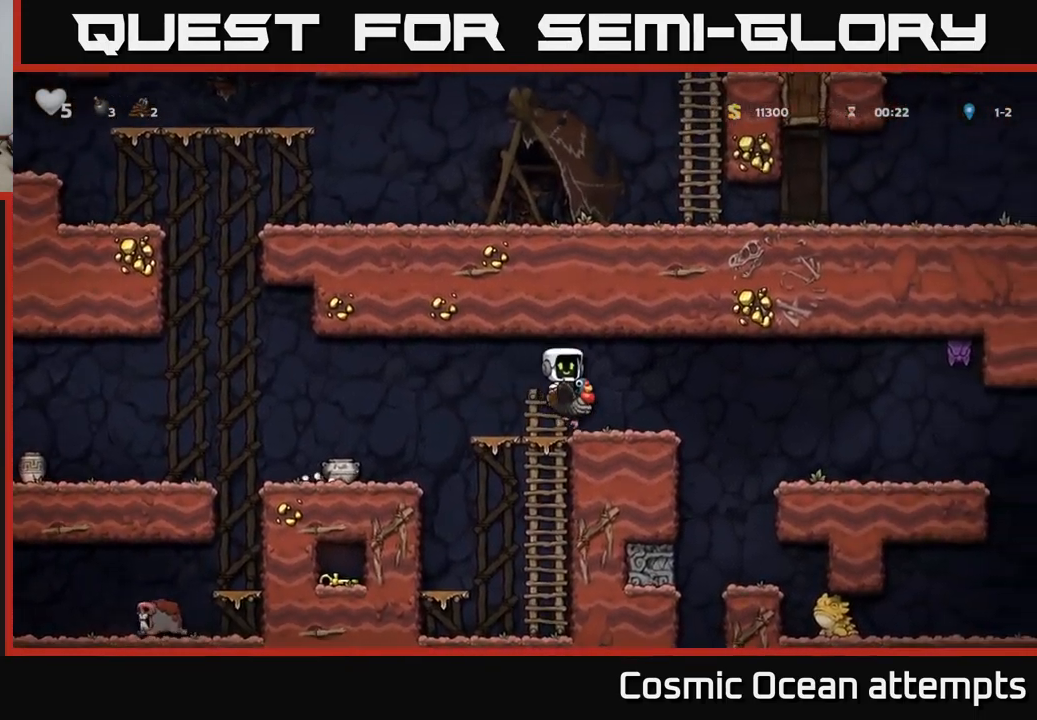
{"buttons": [], "left_stick": "center", "events": [[150, "DPAD_DOWN", "down"], [267, "A", "down"], [383, "A", "up"], [400, "DPAD_DOWN", "up"]]}
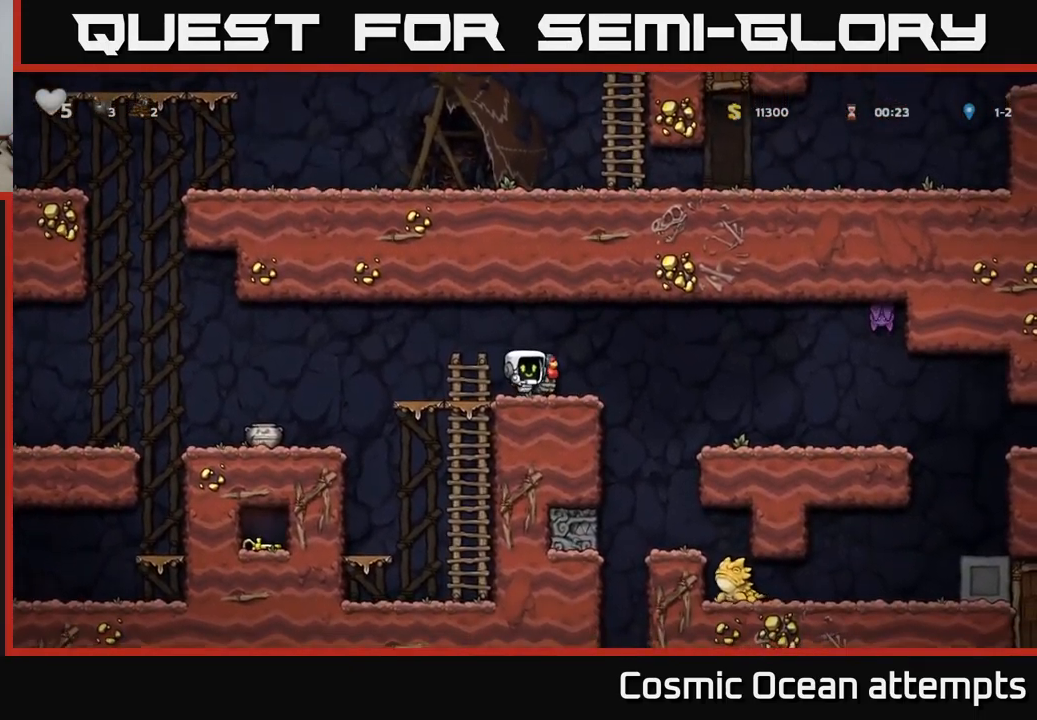
{"buttons": ["A", "X", "DPAD_RIGHT"], "left_stick": "center", "events": [[83, "DPAD_RIGHT", "down"], [283, "A", "down"], [433, "X", "down"]]}
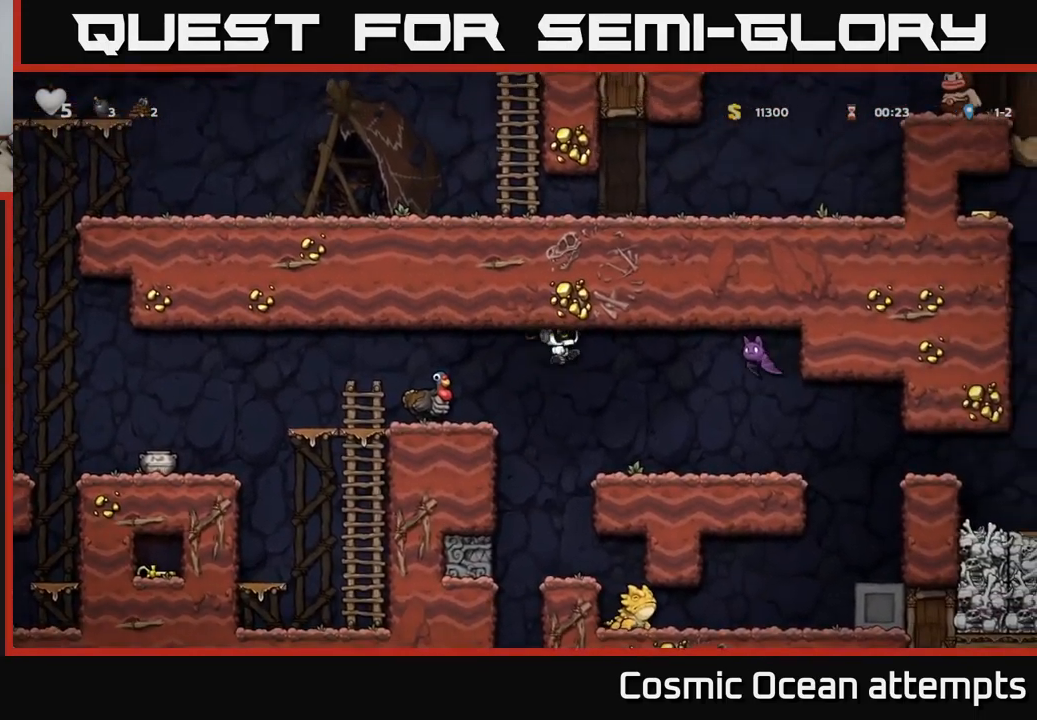
{"buttons": ["DPAD_LEFT"], "left_stick": "center", "events": [[100, "X", "up"], [117, "A", "up"], [133, "DPAD_RIGHT", "up"], [417, "DPAD_LEFT", "down"]]}
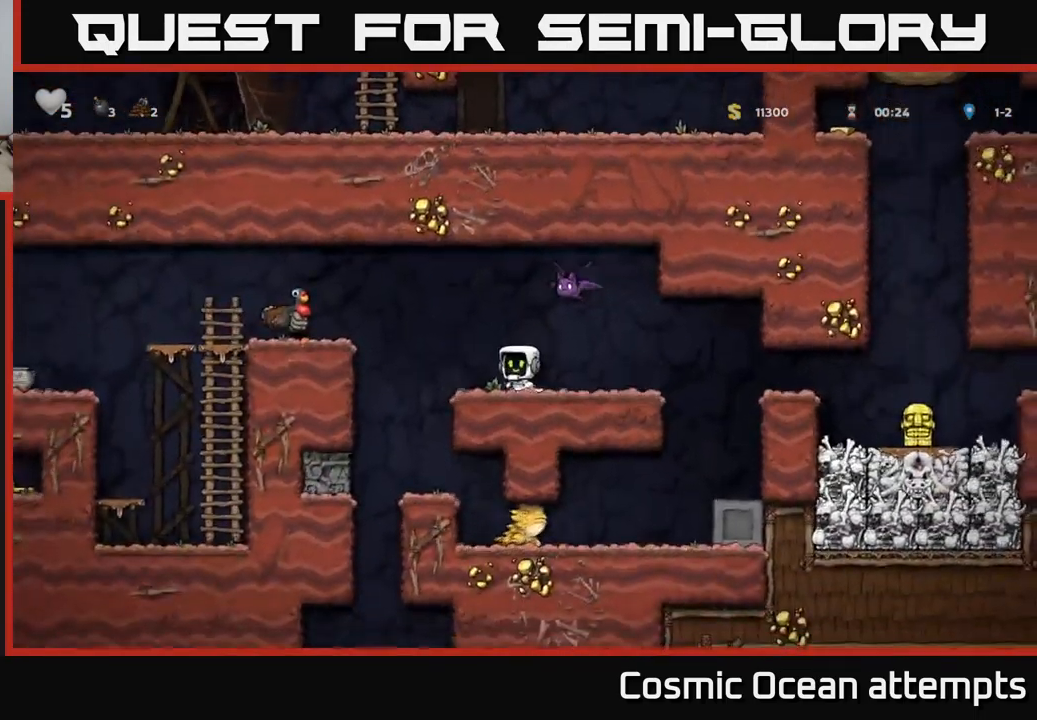
{"buttons": [], "left_stick": "center", "events": [[67, "X", "down"], [117, "A", "down"], [200, "X", "up"], [383, "A", "up"], [483, "DPAD_LEFT", "up"]]}
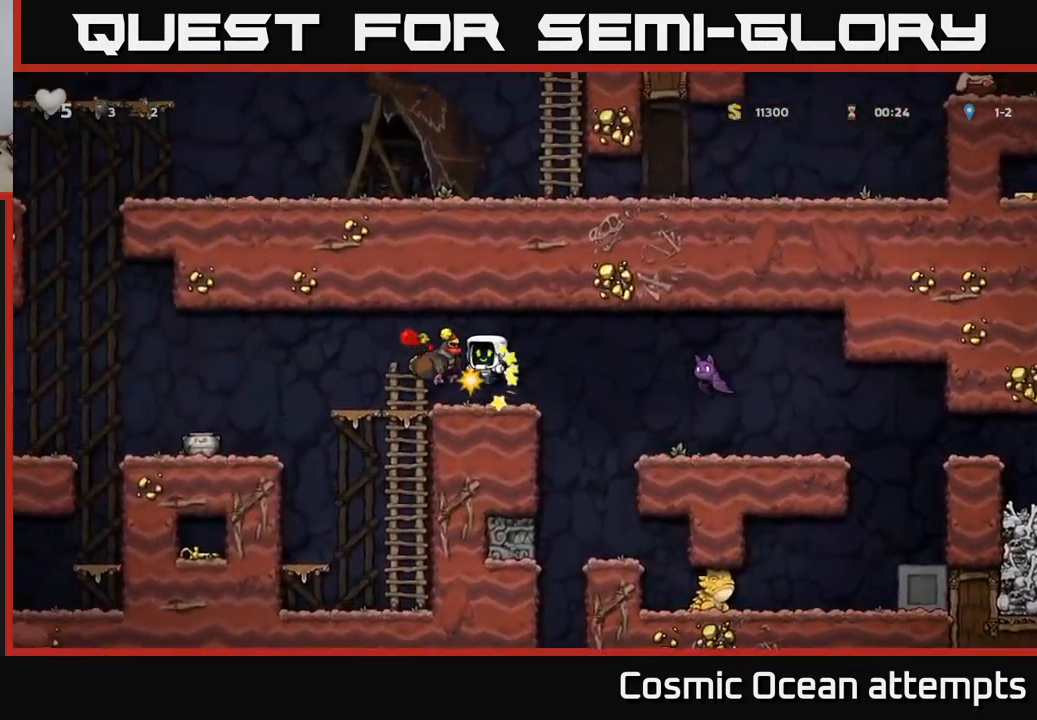
{"buttons": [], "left_stick": "center", "events": [[317, "DPAD_RIGHT", "down"], [400, "DPAD_RIGHT", "up"]]}
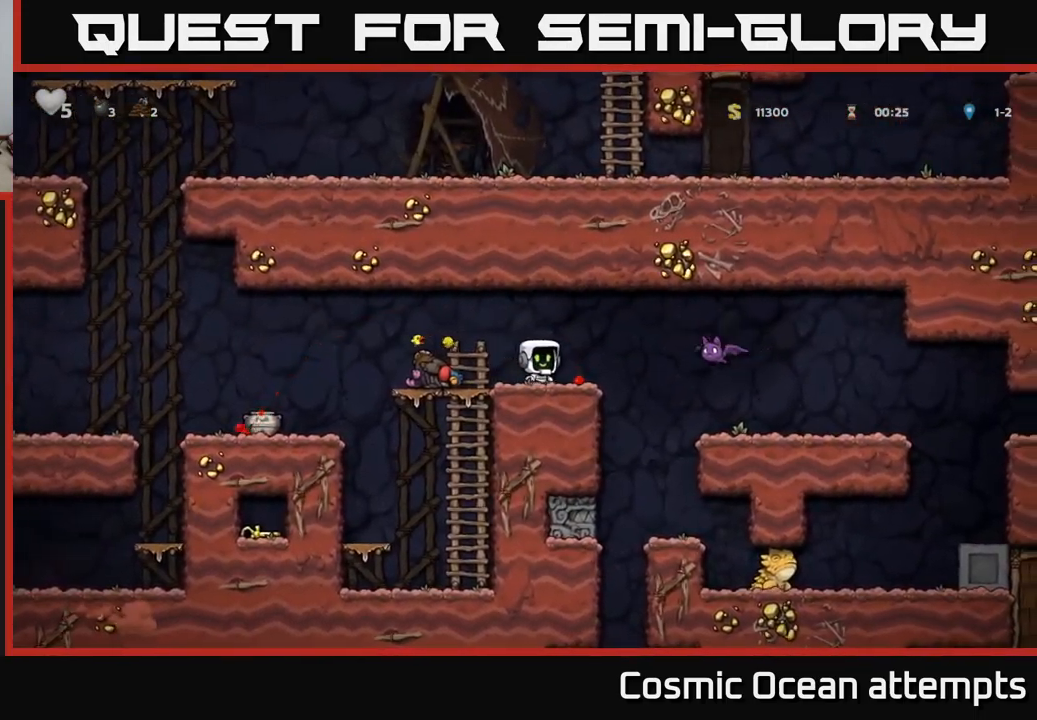
{"buttons": ["A", "DPAD_LEFT"], "left_stick": "center", "events": [[283, "DPAD_RIGHT", "down"], [367, "X", "down"], [450, "A", "down"], [467, "DPAD_RIGHT", "up"], [484, "X", "up"], [500, "DPAD_LEFT", "down"]]}
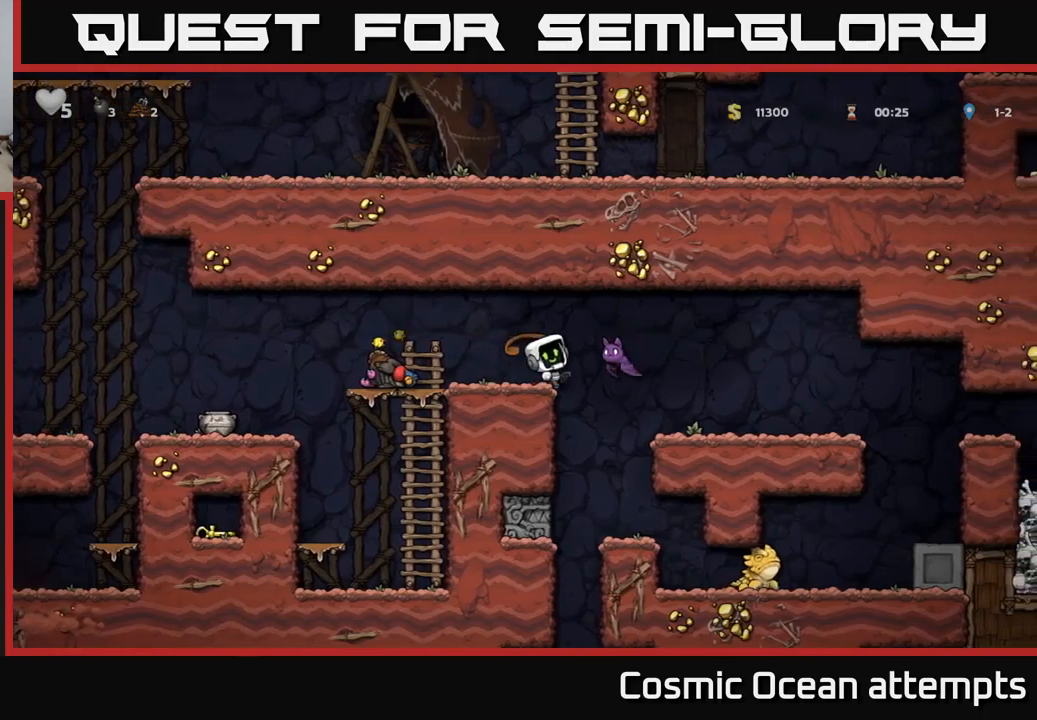
{"buttons": [], "left_stick": "center", "events": [[84, "A", "up"], [284, "DPAD_LEFT", "up"]]}
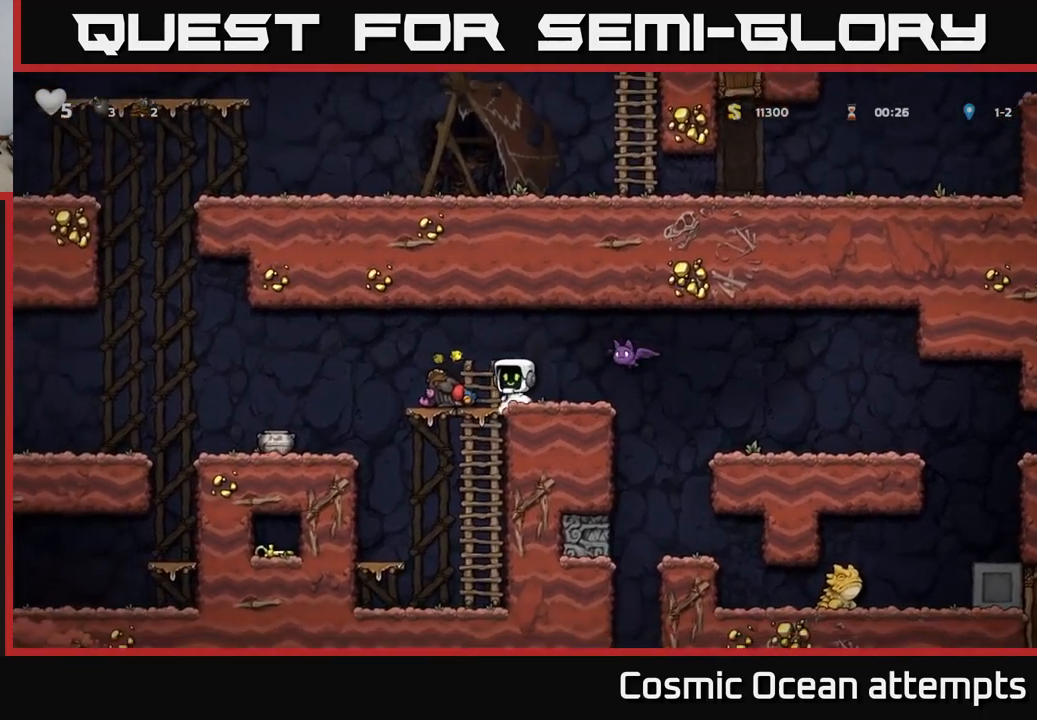
{"buttons": [], "left_stick": "center", "events": [[100, "DPAD_RIGHT", "down"], [150, "X", "down"], [184, "DPAD_RIGHT", "up"], [234, "A", "down"], [250, "X", "up"], [267, "A", "up"]]}
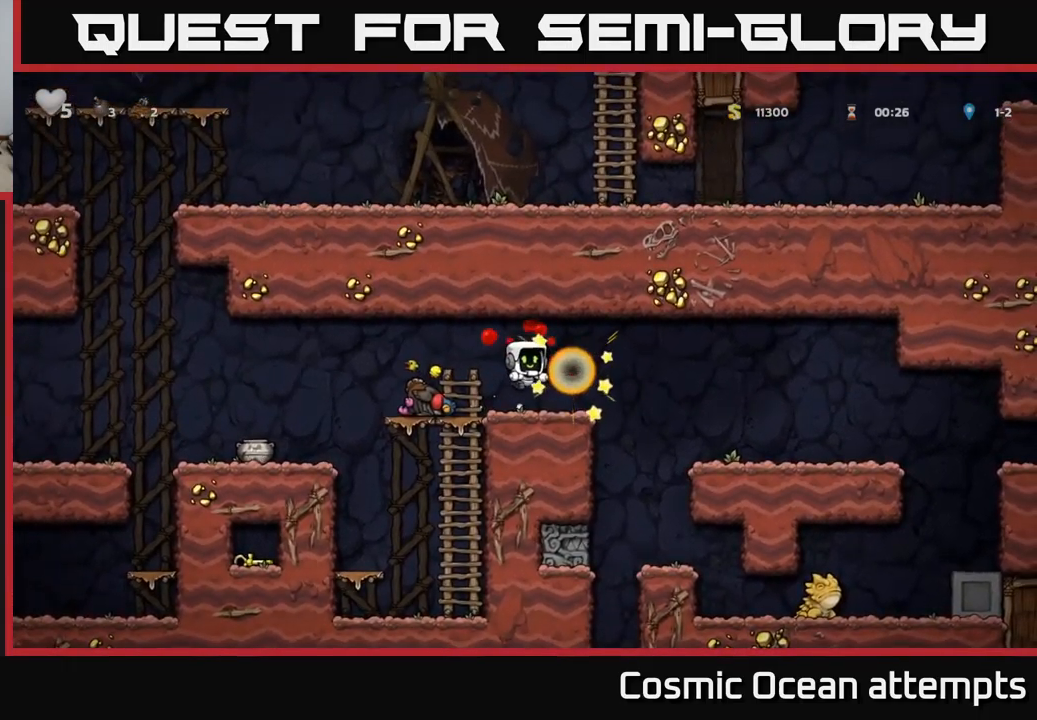
{"buttons": ["A", "DPAD_LEFT"], "left_stick": "center", "events": [[384, "DPAD_LEFT", "down"], [484, "A", "down"]]}
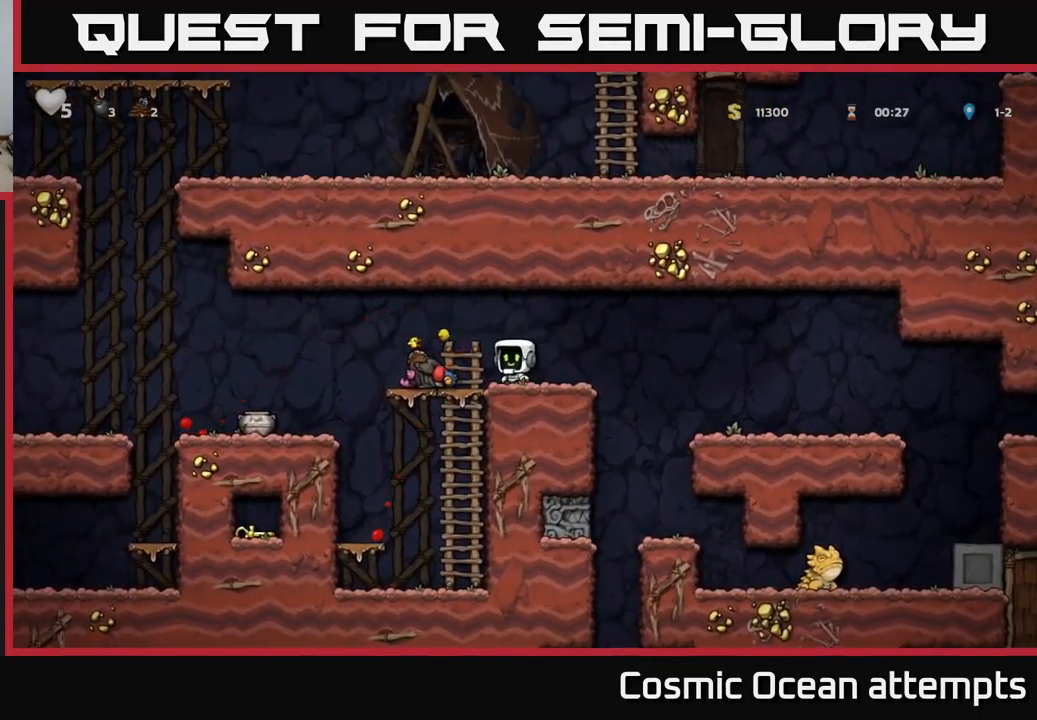
{"buttons": ["DPAD_LEFT"], "left_stick": "center", "events": [[67, "A", "up"]]}
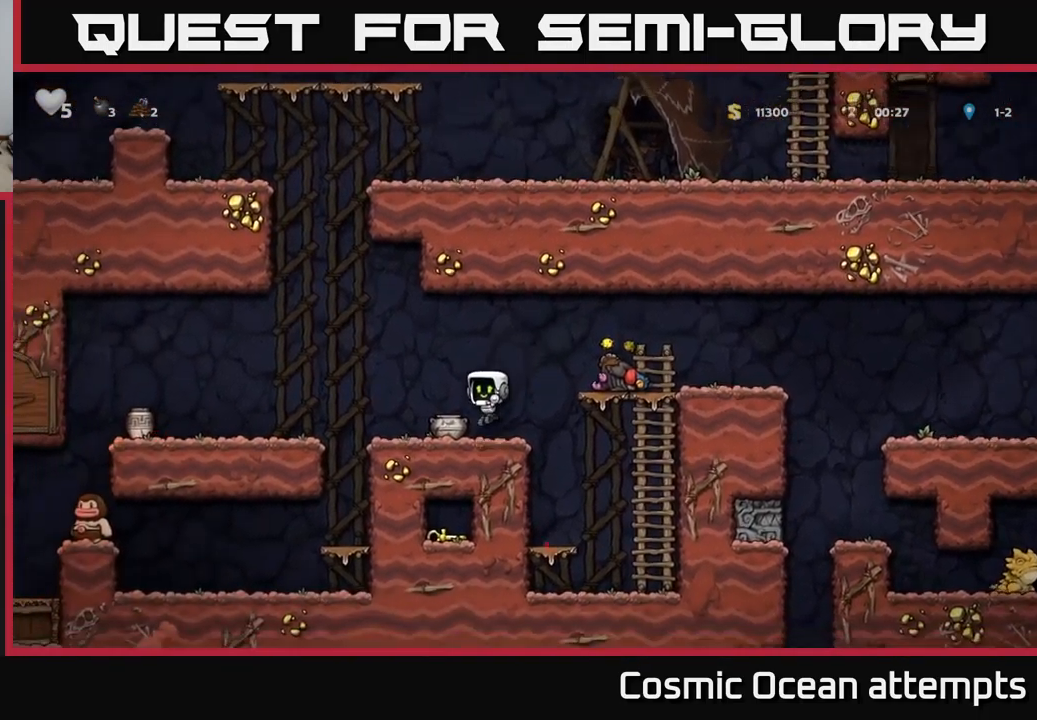
{"buttons": ["X"], "left_stick": "center", "events": [[50, "DPAD_DOWN", "down"], [50, "DPAD_LEFT", "up"], [134, "X", "down"], [234, "DPAD_DOWN", "up"], [267, "X", "up"], [434, "X", "down"]]}
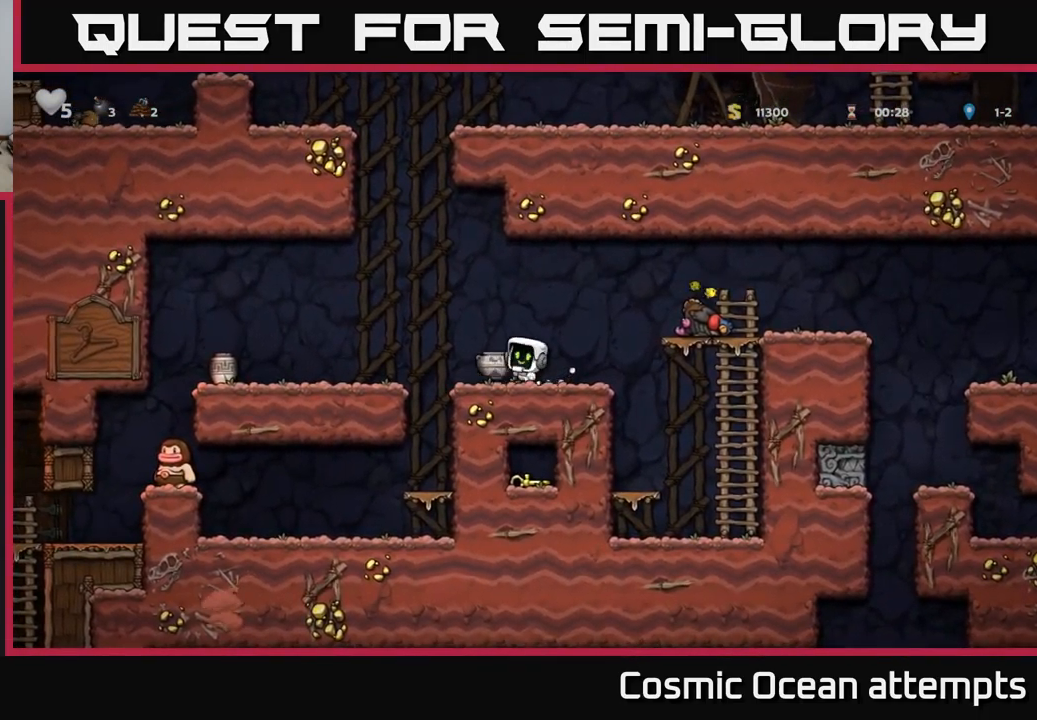
{"buttons": [], "left_stick": "center", "events": [[17, "X", "up"]]}
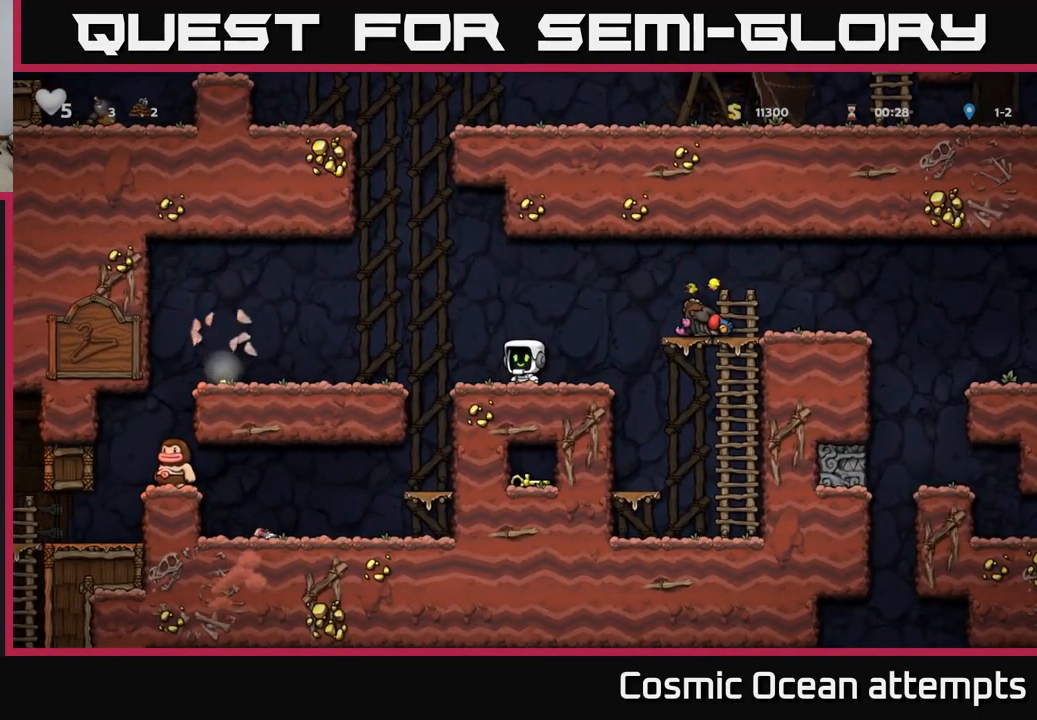
{"buttons": ["DPAD_LEFT"], "left_stick": "center", "events": [[100, "DPAD_LEFT", "down"], [167, "A", "down"], [334, "A", "up"]]}